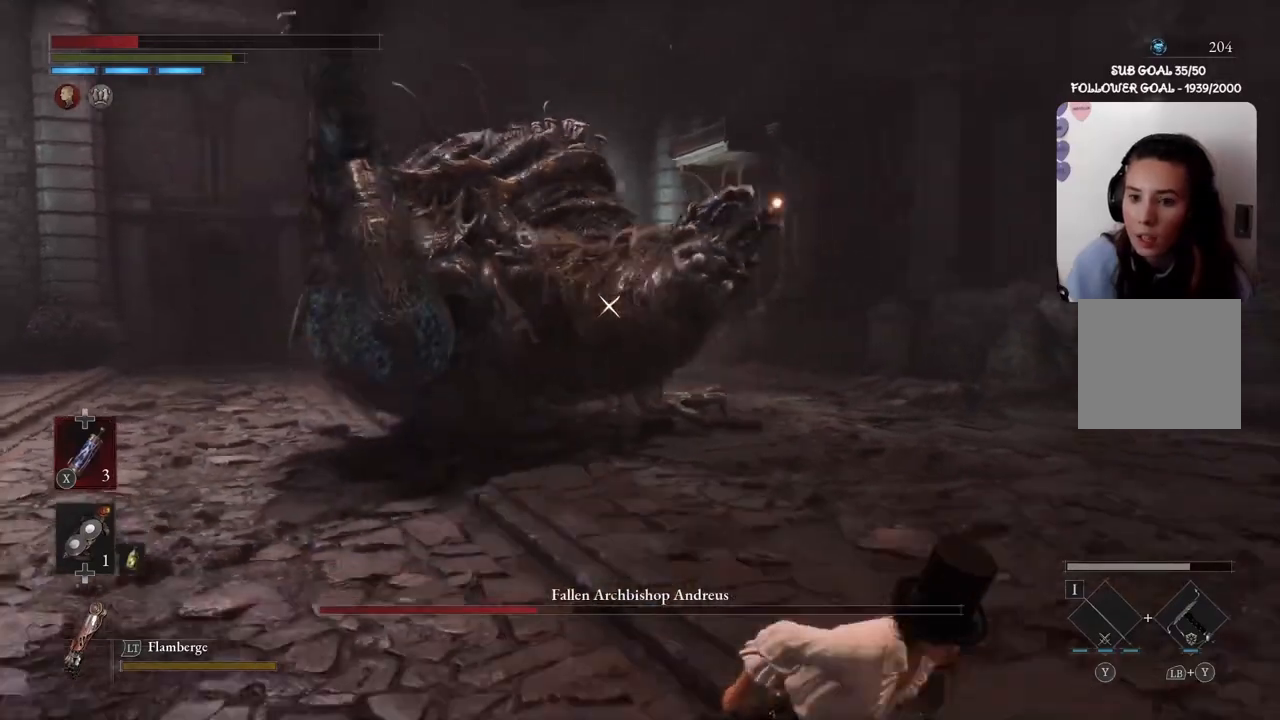
Gameplay with a controller (Xbox layout); each line is a JSON object with the inputs held at the frame after it. "events" lists button and stick changes between this image and that frame as [ms after this image, input, new state], when the widget could be followed in between.
{"buttons": [], "left_stick": "down-right", "right_stick": "center", "events": [[133, "B", "up"], [300, "X", "down"], [434, "X", "up"]]}
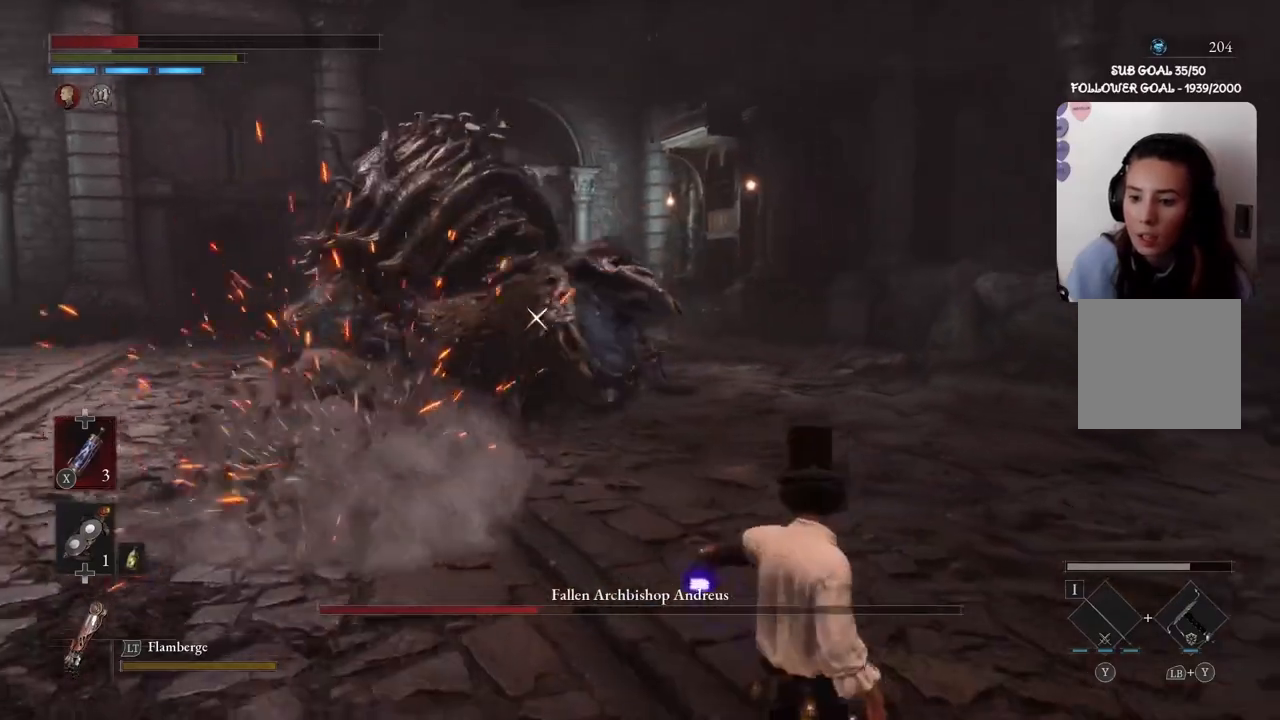
{"buttons": ["B"], "left_stick": "down", "right_stick": "center", "events": [[301, "left_stick", "down"], [501, "B", "down"]]}
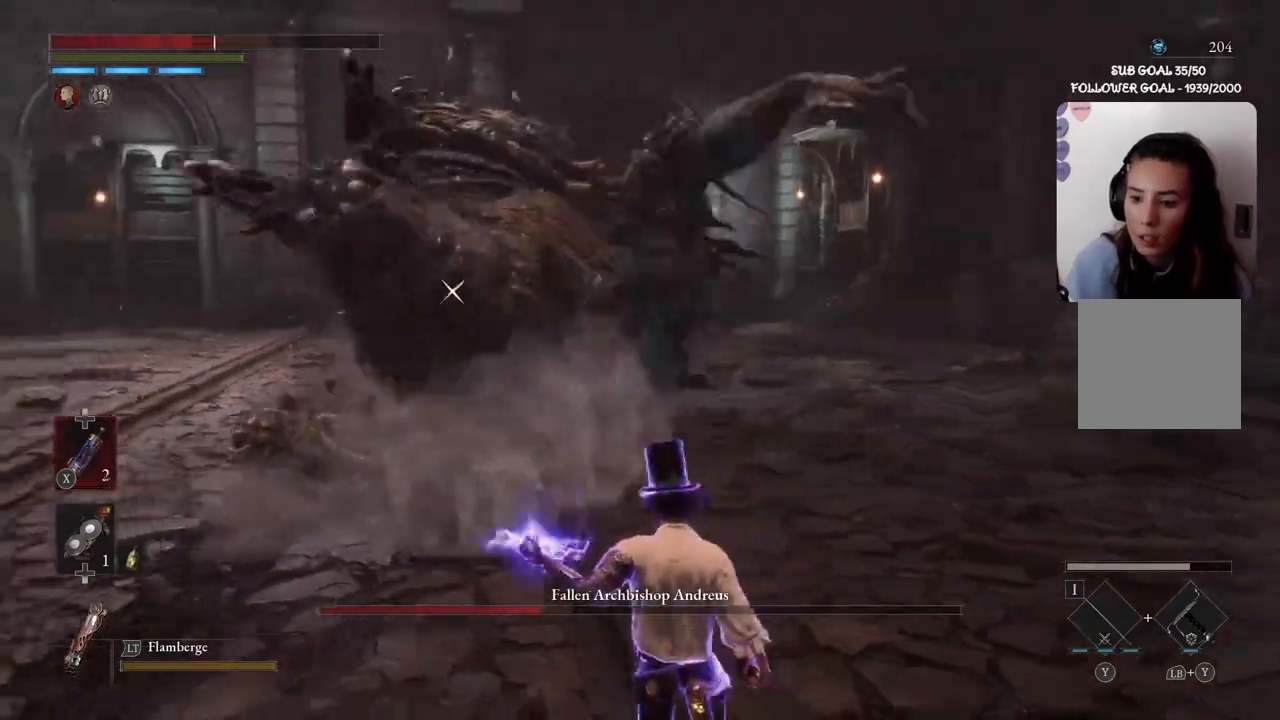
{"buttons": [], "left_stick": "down-left", "right_stick": "center", "events": [[100, "B", "up"], [234, "B", "down"], [300, "B", "up"], [400, "left_stick", "down-left"]]}
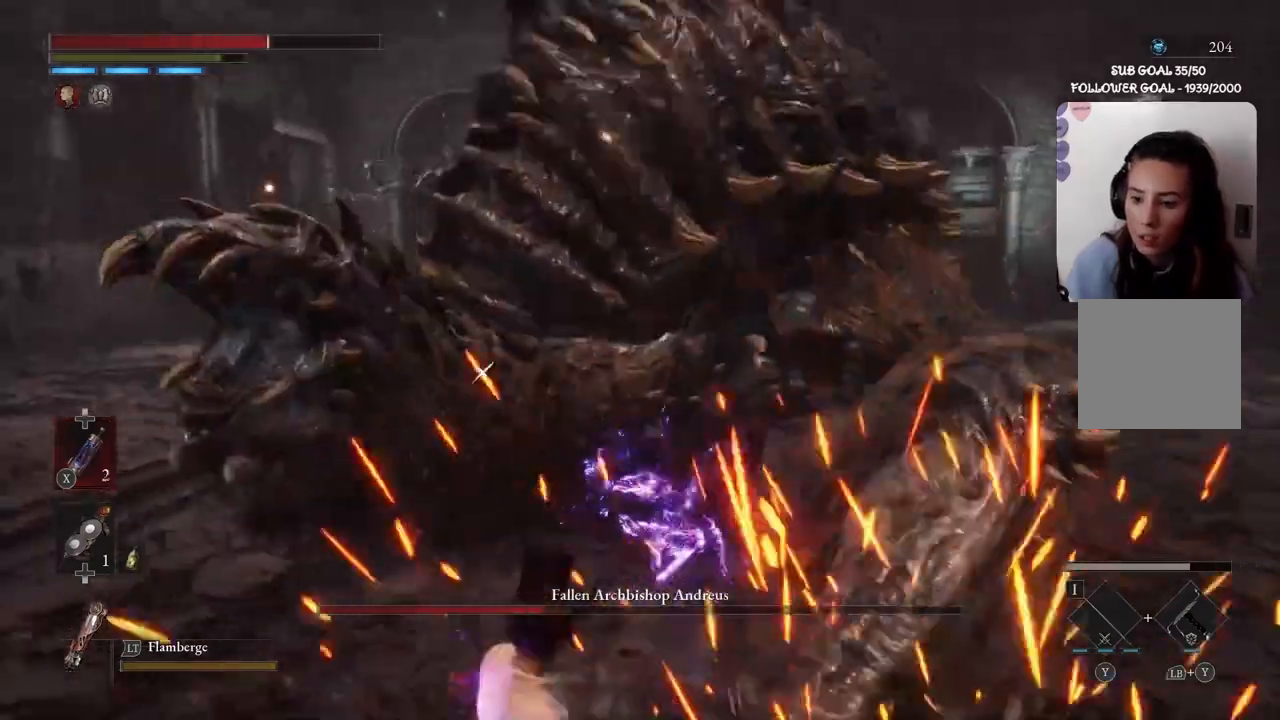
{"buttons": [], "left_stick": "left", "right_stick": "center", "events": [[67, "left_stick", "left"]]}
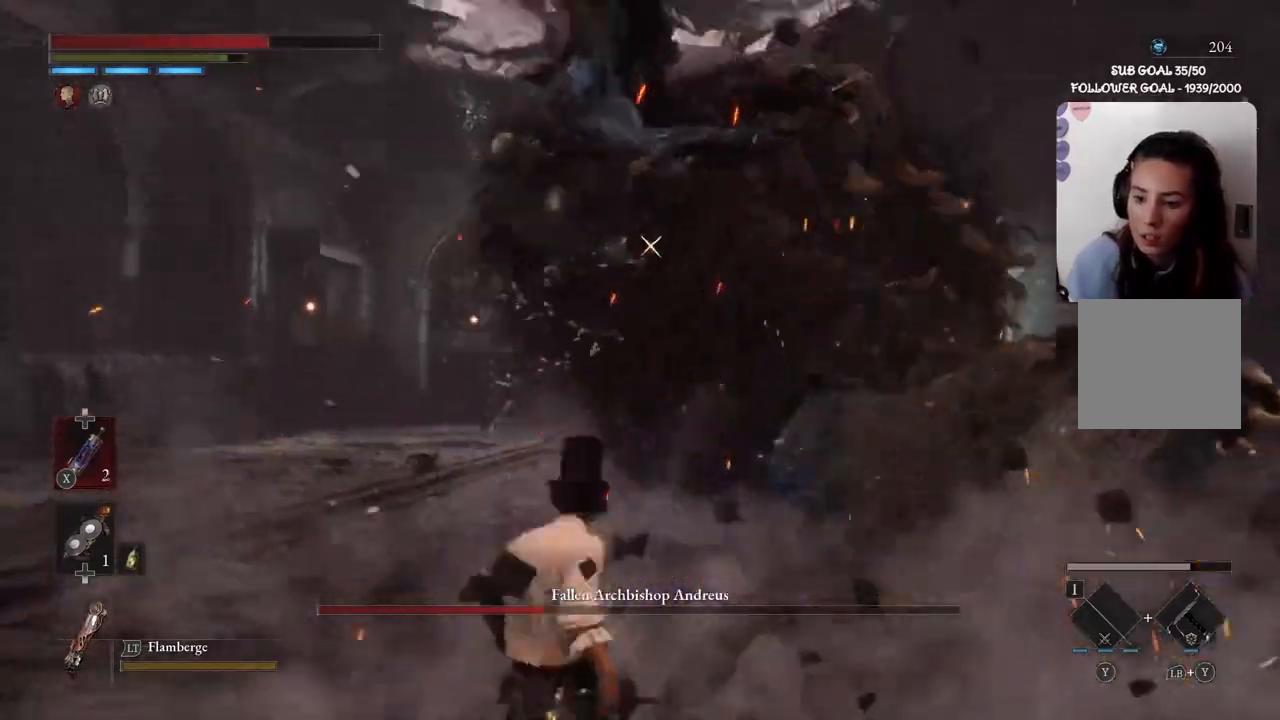
{"buttons": [], "left_stick": "left", "right_stick": "center", "events": [[167, "B", "down"], [300, "B", "up"]]}
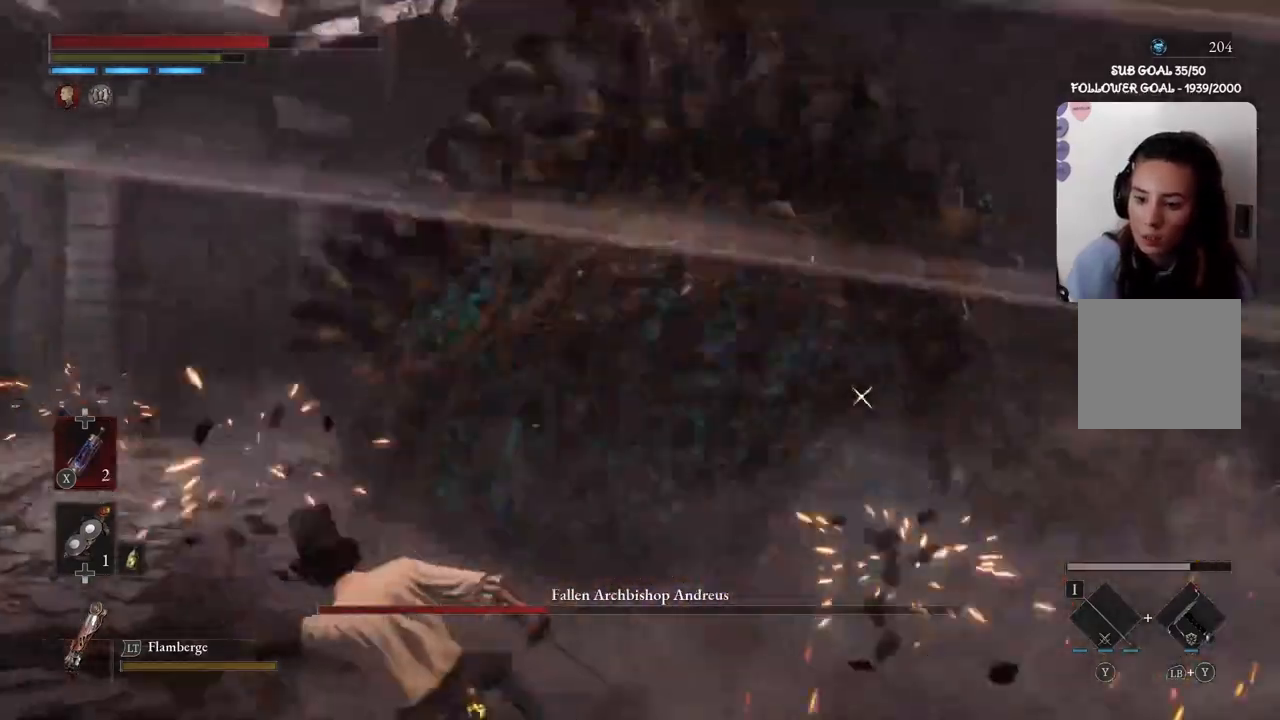
{"buttons": ["B"], "left_stick": "left", "right_stick": "center", "events": [[301, "left_stick", "down-left"], [468, "B", "down"], [468, "left_stick", "left"]]}
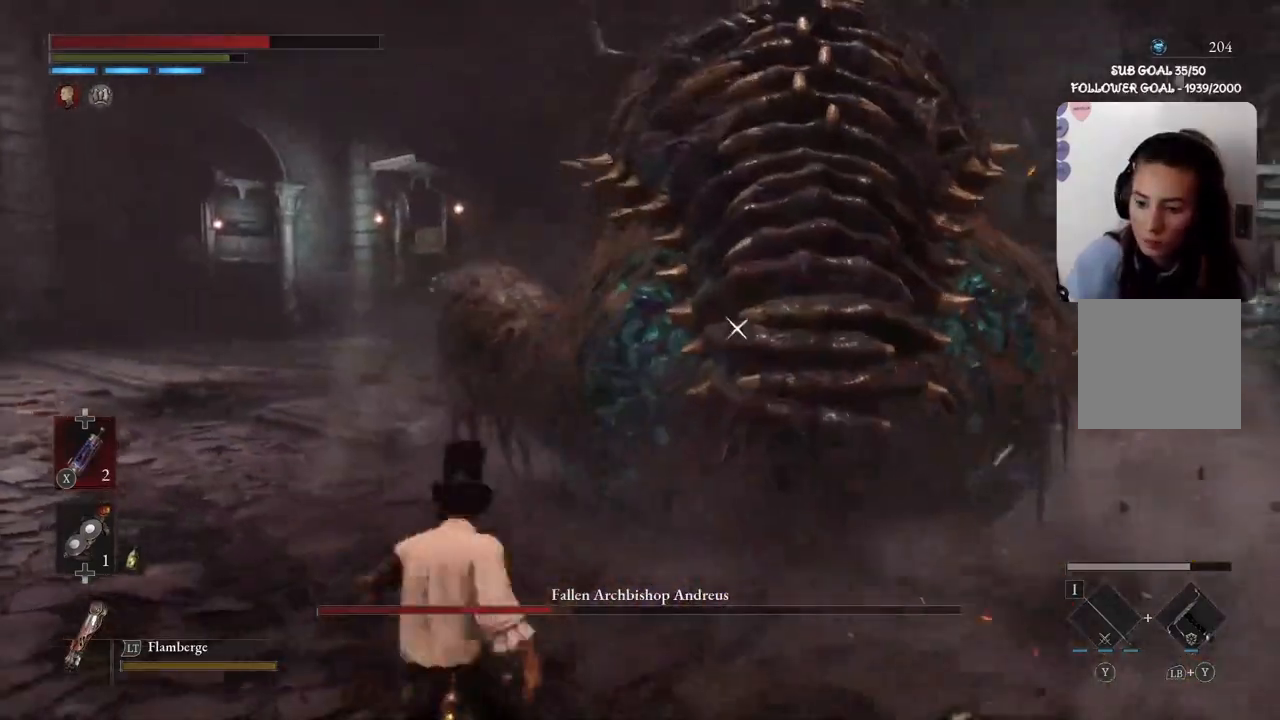
{"buttons": ["B"], "left_stick": "up-left", "right_stick": "center", "events": [[133, "left_stick", "up-left"]]}
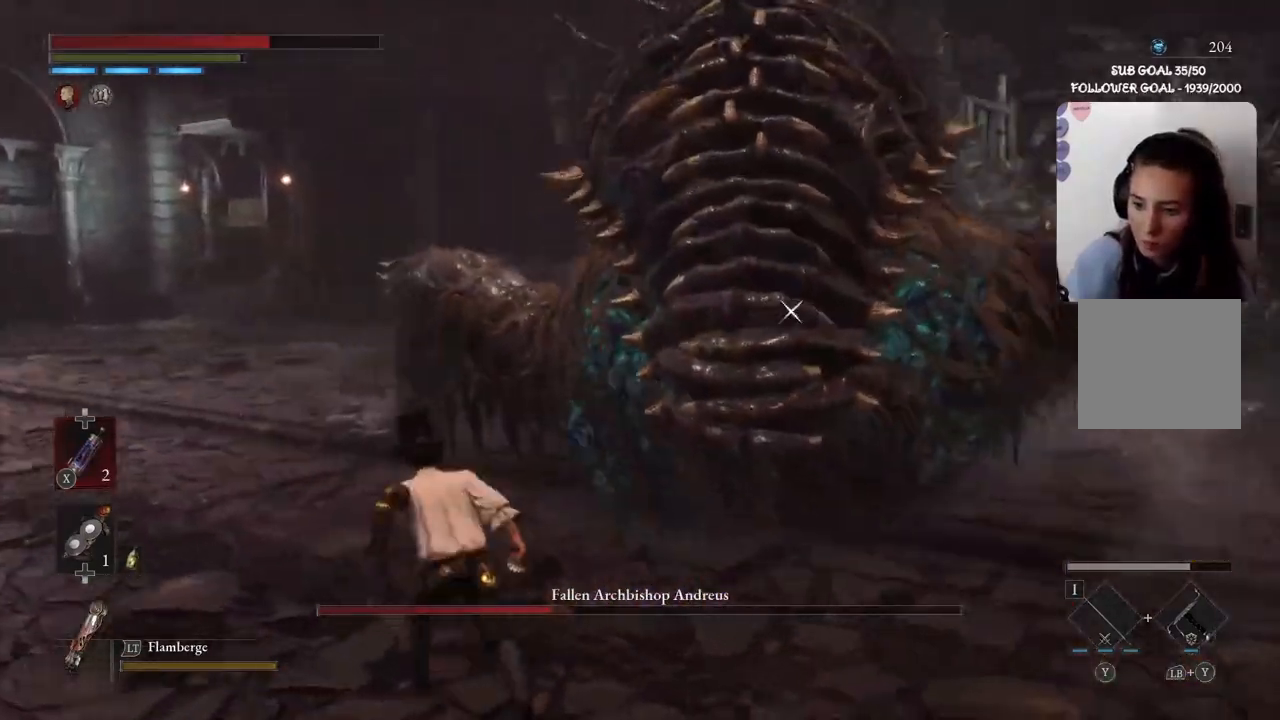
{"buttons": ["R2"], "left_stick": "up-left", "right_stick": "center", "events": [[134, "B", "up"], [134, "R2", "down"]]}
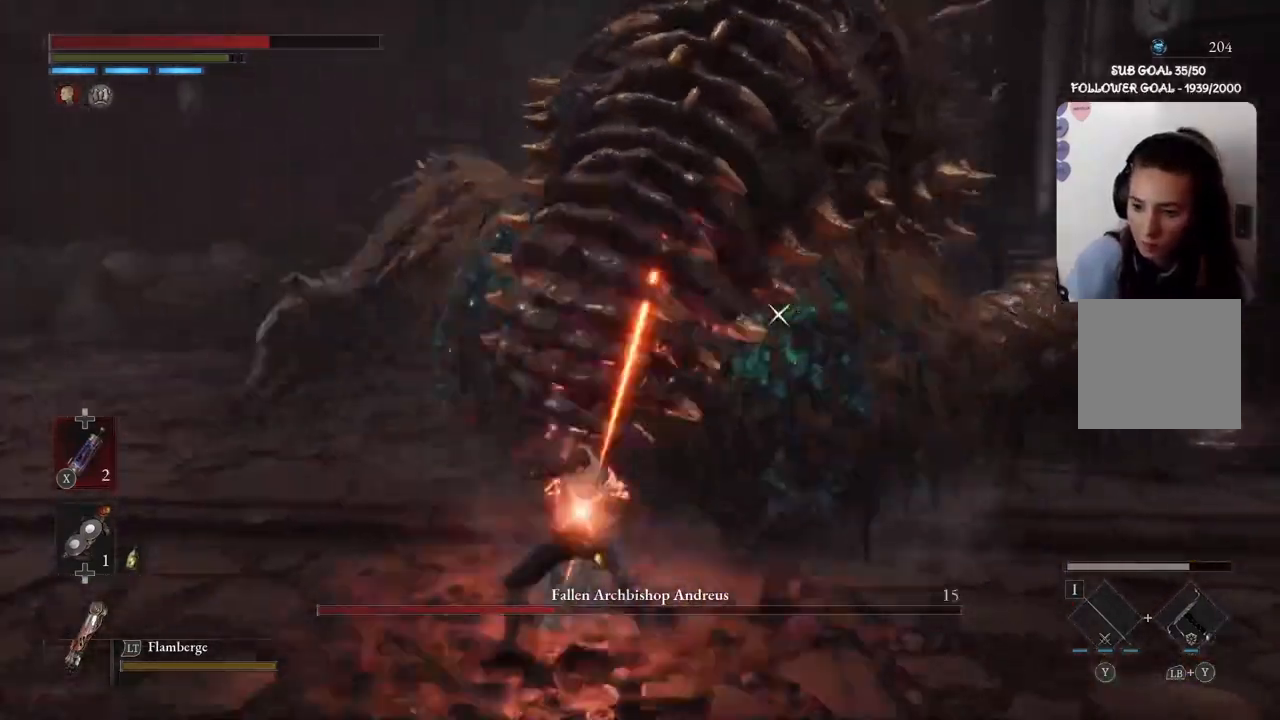
{"buttons": ["R2"], "left_stick": "right", "right_stick": "center", "events": [[300, "R2", "up"], [400, "R2", "down"], [467, "left_stick", "right"]]}
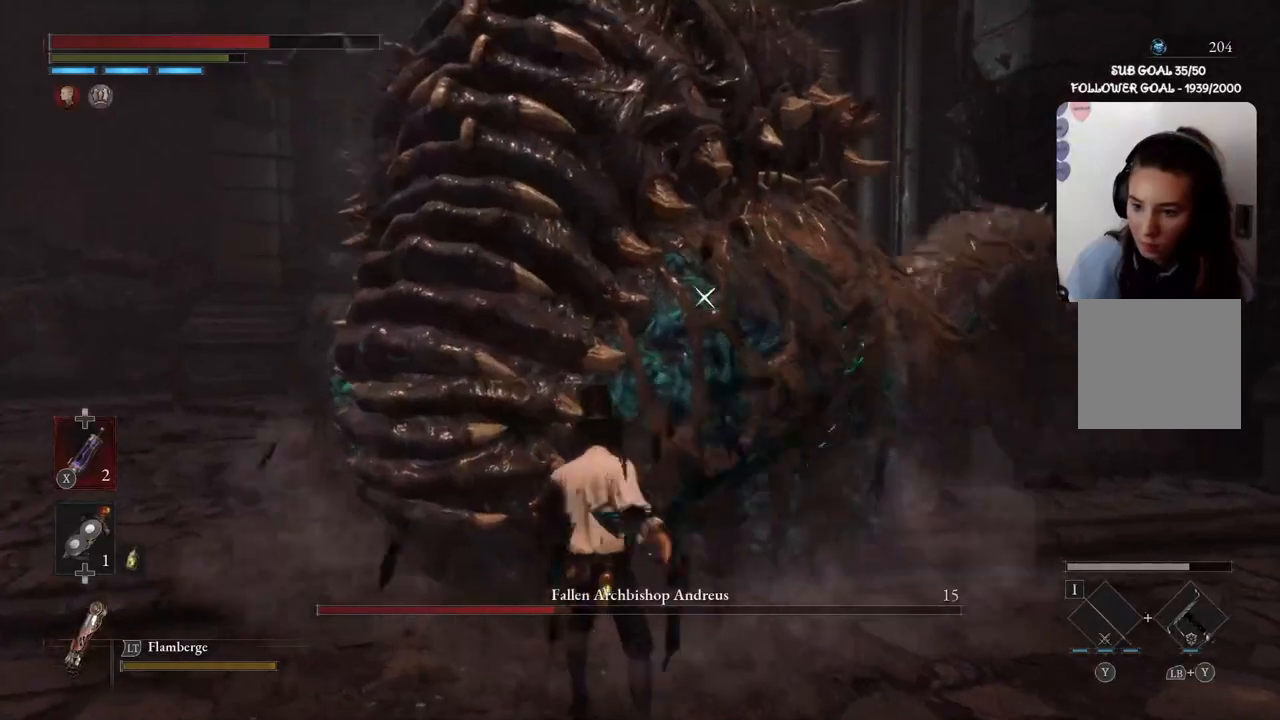
{"buttons": ["R2"], "left_stick": "down-right", "right_stick": "center", "events": [[34, "R2", "up"], [34, "left_stick", "down-right"], [101, "R2", "down"], [234, "R2", "up"], [334, "R2", "down"], [434, "R2", "up"], [501, "R2", "down"]]}
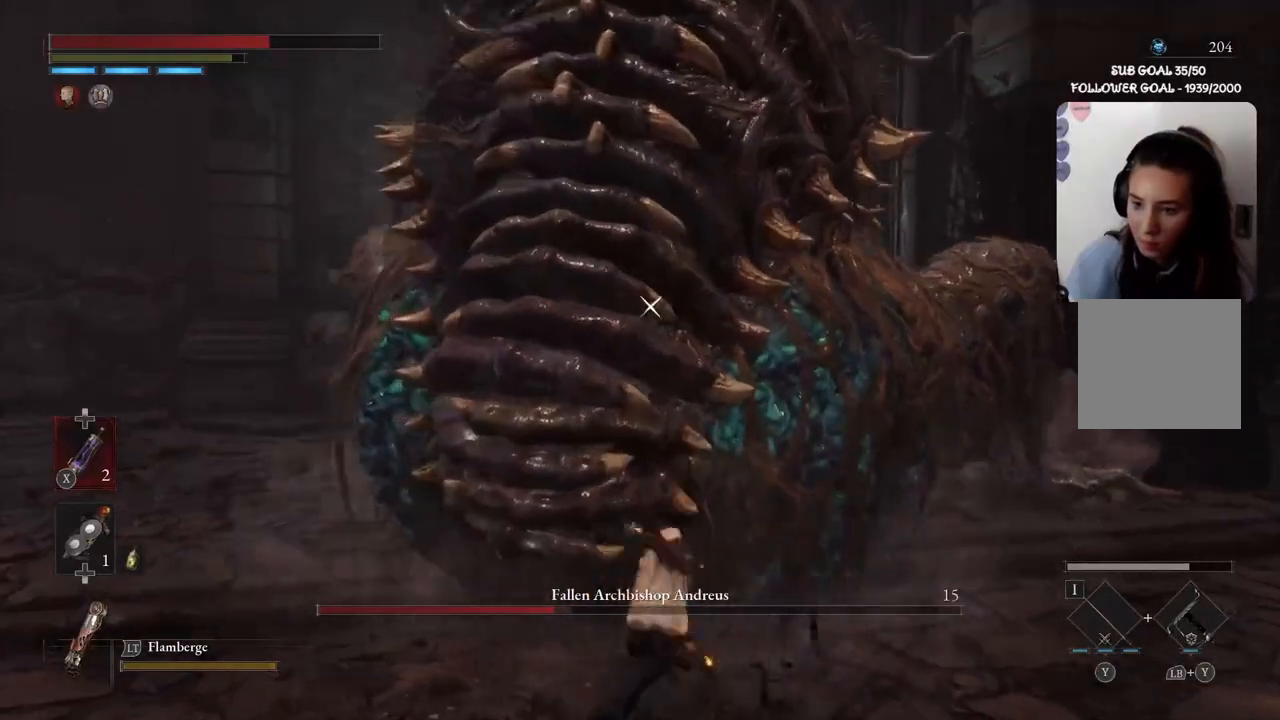
{"buttons": ["B"], "left_stick": "down-right", "right_stick": "center", "events": [[133, "R2", "up"], [400, "B", "down"]]}
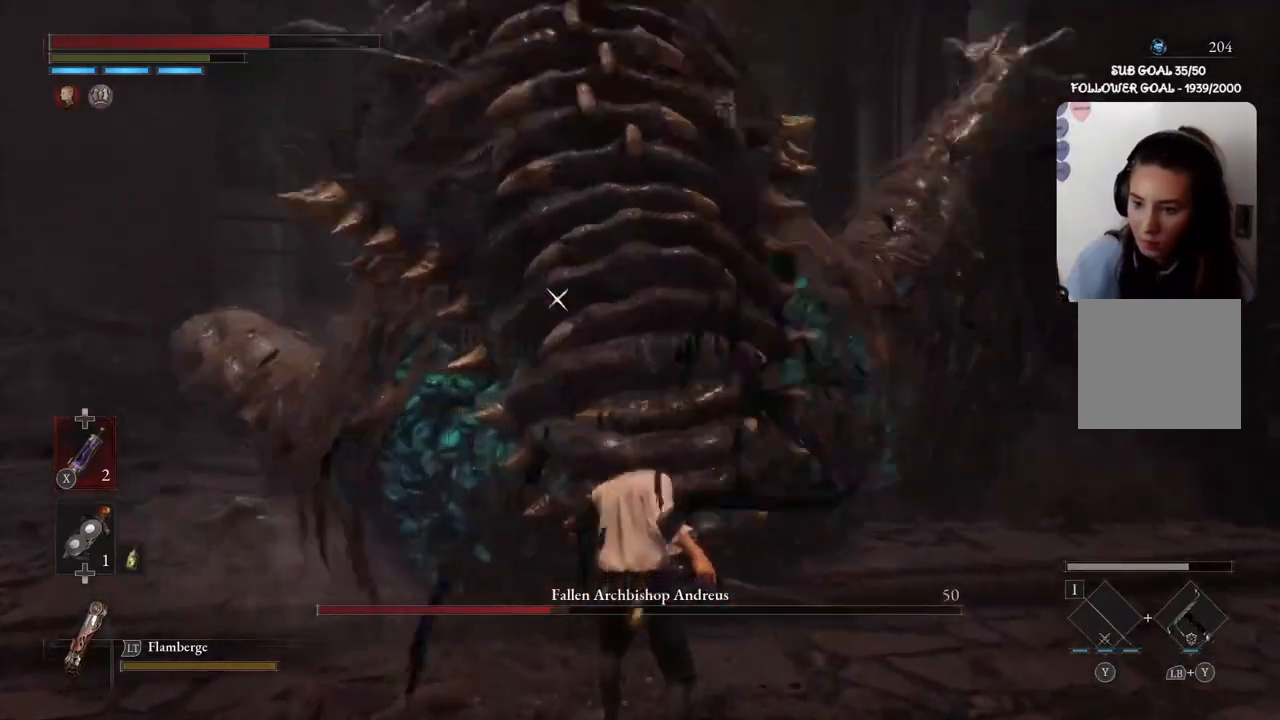
{"buttons": [], "left_stick": "down", "right_stick": "center", "events": [[34, "B", "up"], [134, "left_stick", "down"], [334, "B", "down"], [434, "B", "up"]]}
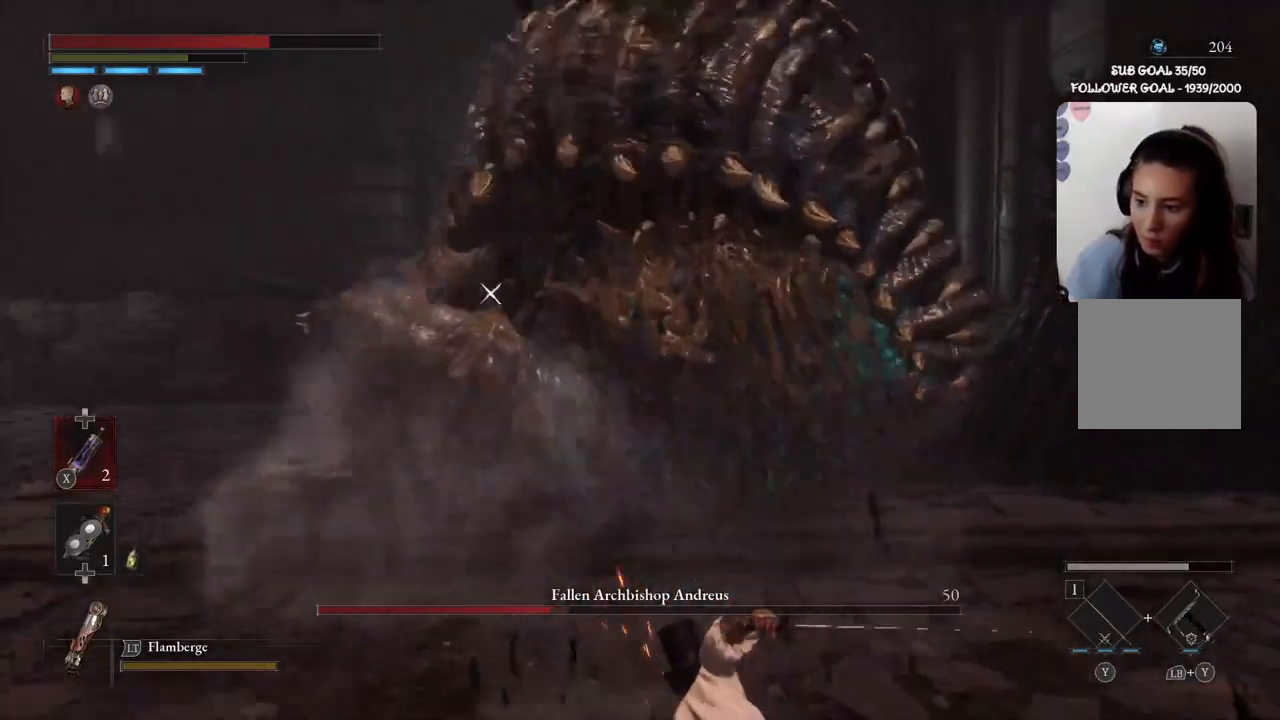
{"buttons": [], "left_stick": "down-left", "right_stick": "center", "events": [[367, "left_stick", "down-left"]]}
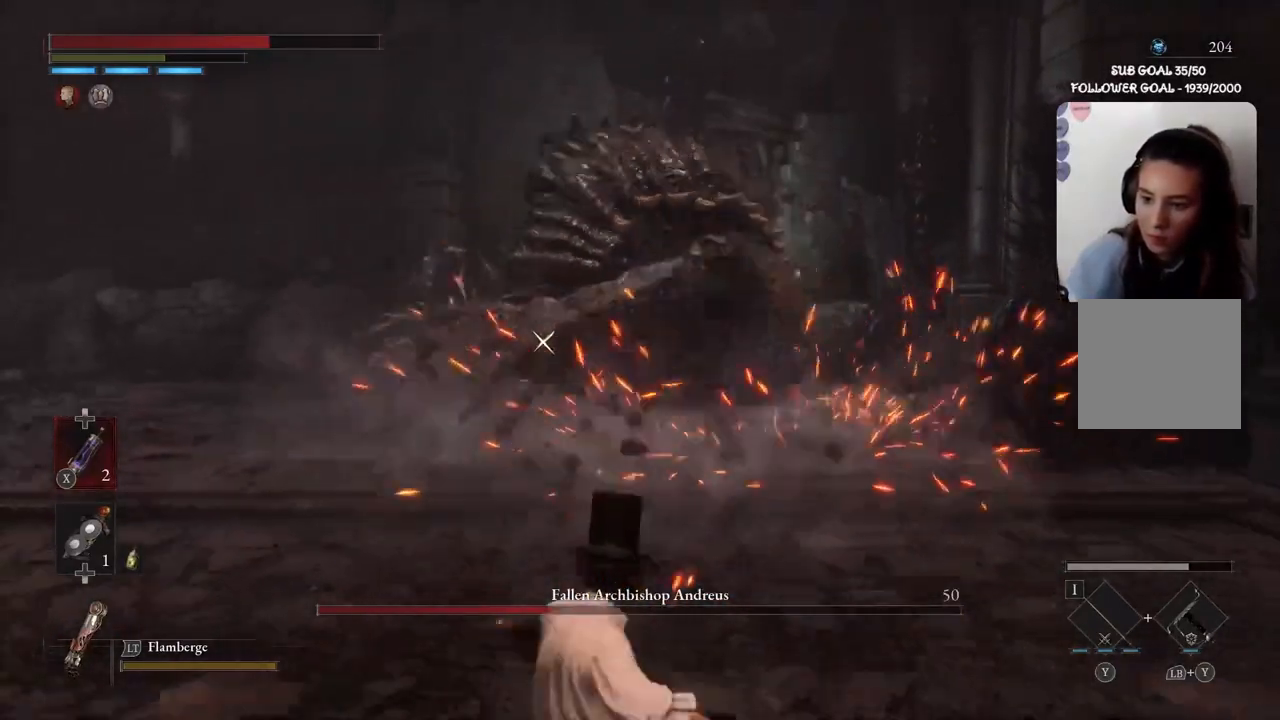
{"buttons": [], "left_stick": "left", "right_stick": "center", "events": [[34, "left_stick", "left"]]}
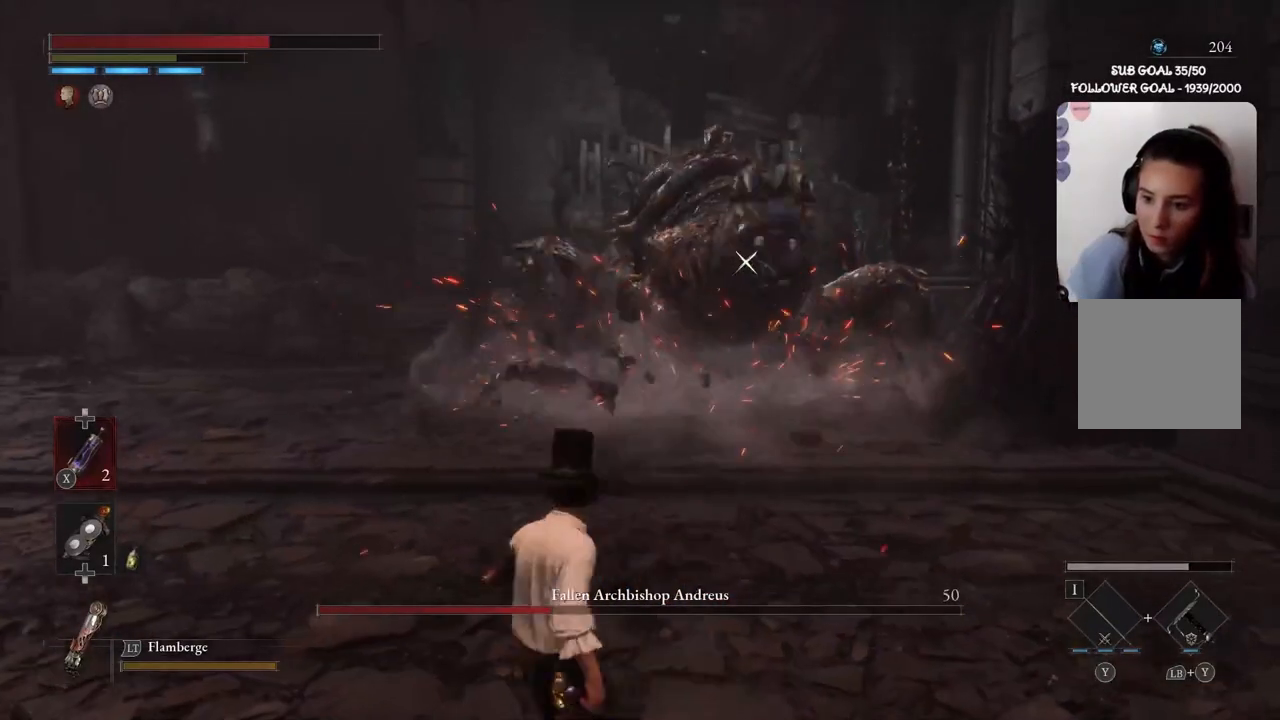
{"buttons": [], "left_stick": "left", "right_stick": "center", "events": []}
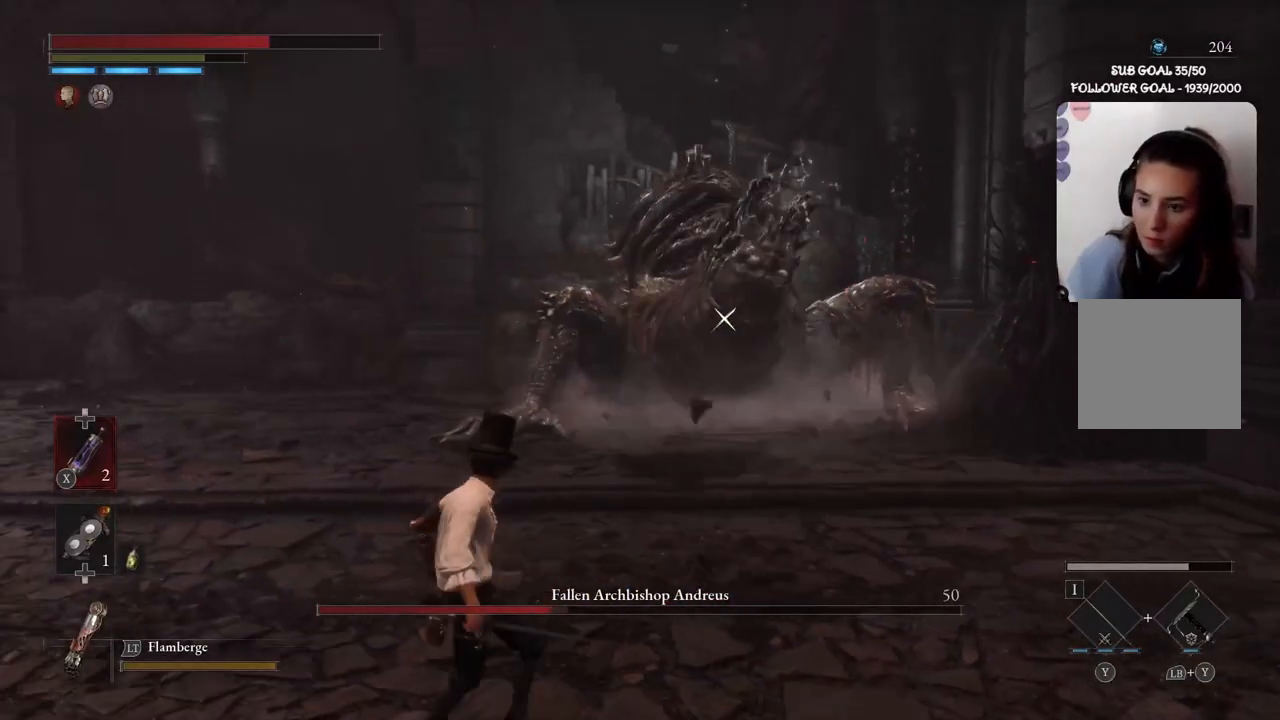
{"buttons": [], "left_stick": "left", "right_stick": "center", "events": []}
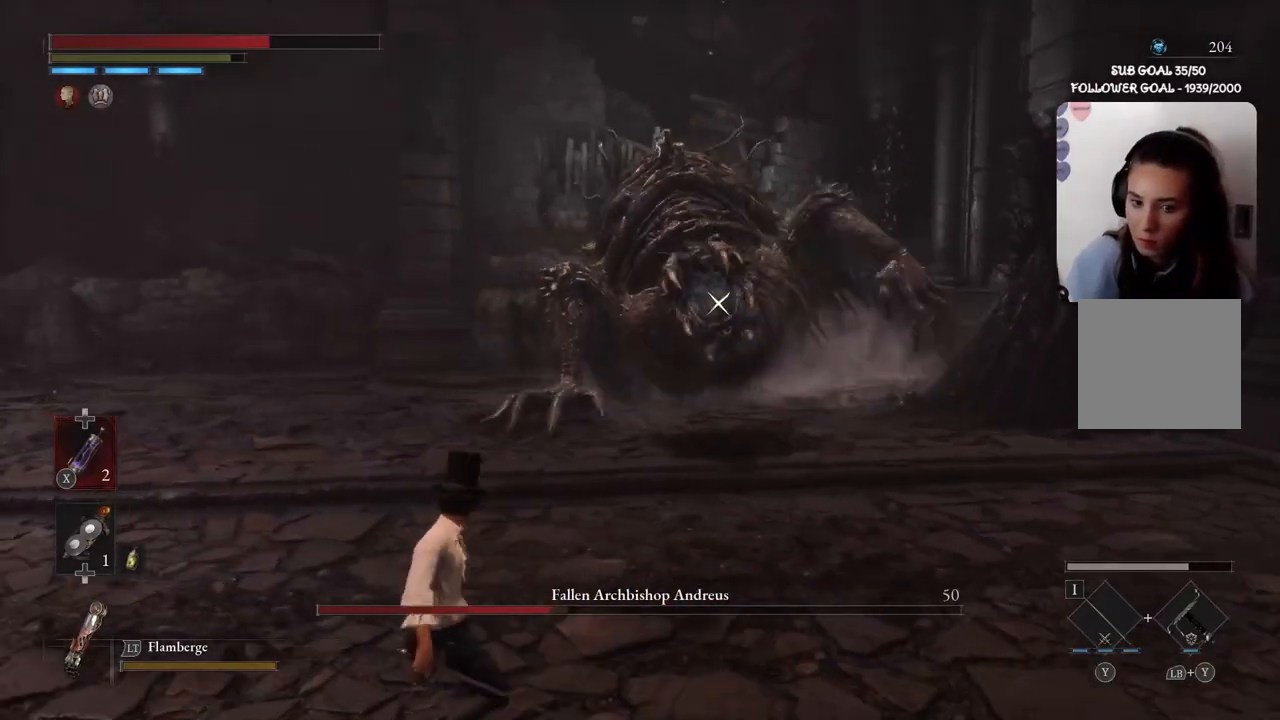
{"buttons": [], "left_stick": "left", "right_stick": "center", "events": []}
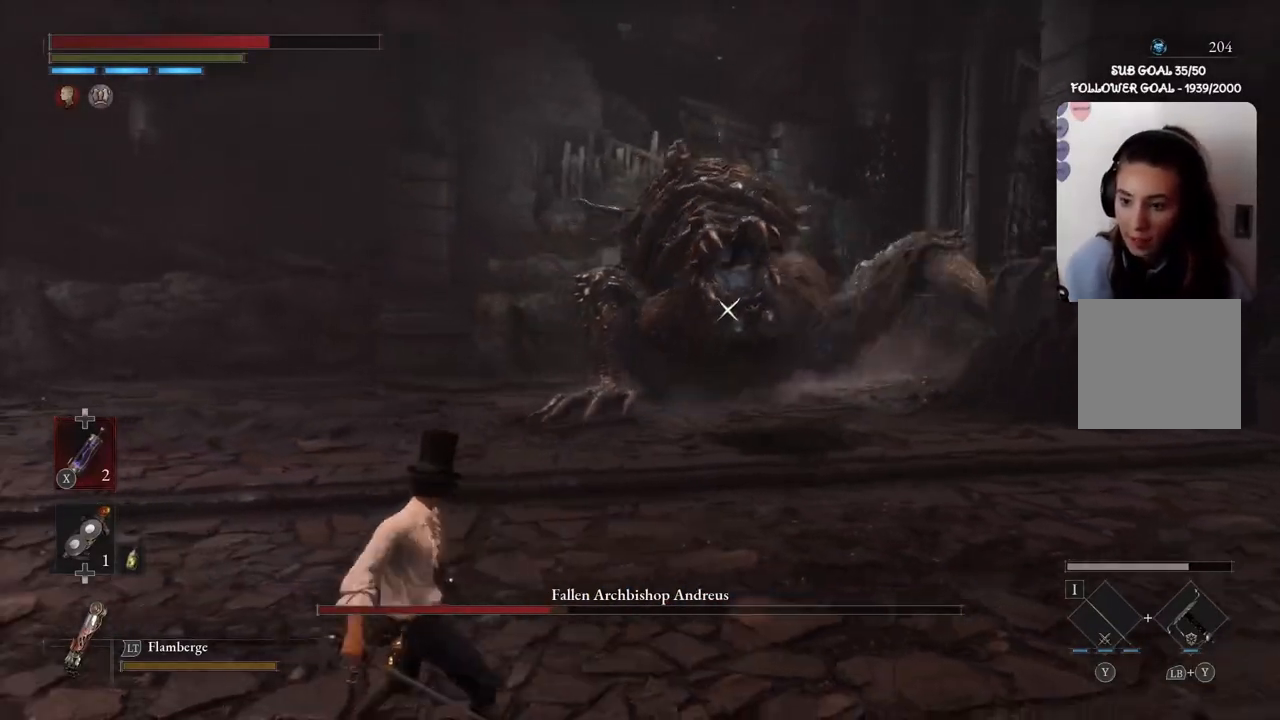
{"buttons": [], "left_stick": "left", "right_stick": "center", "events": []}
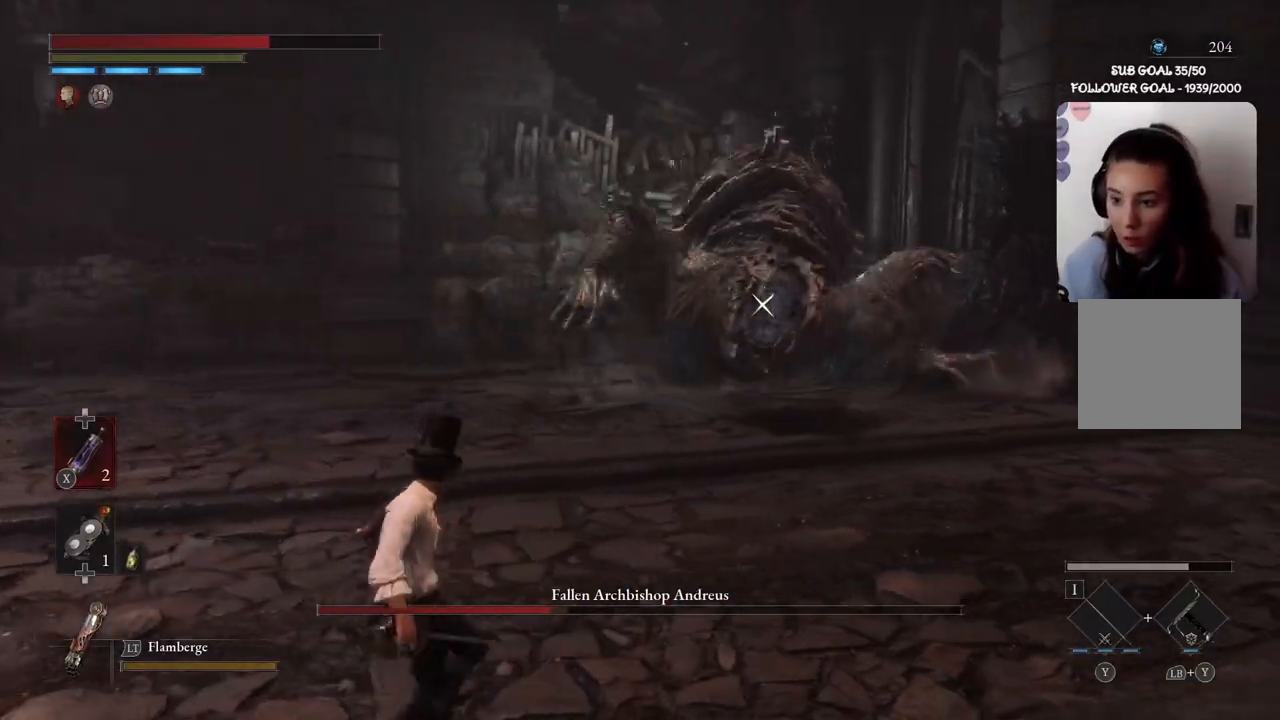
{"buttons": [], "left_stick": "center", "right_stick": "center", "events": [[300, "left_stick", "center"]]}
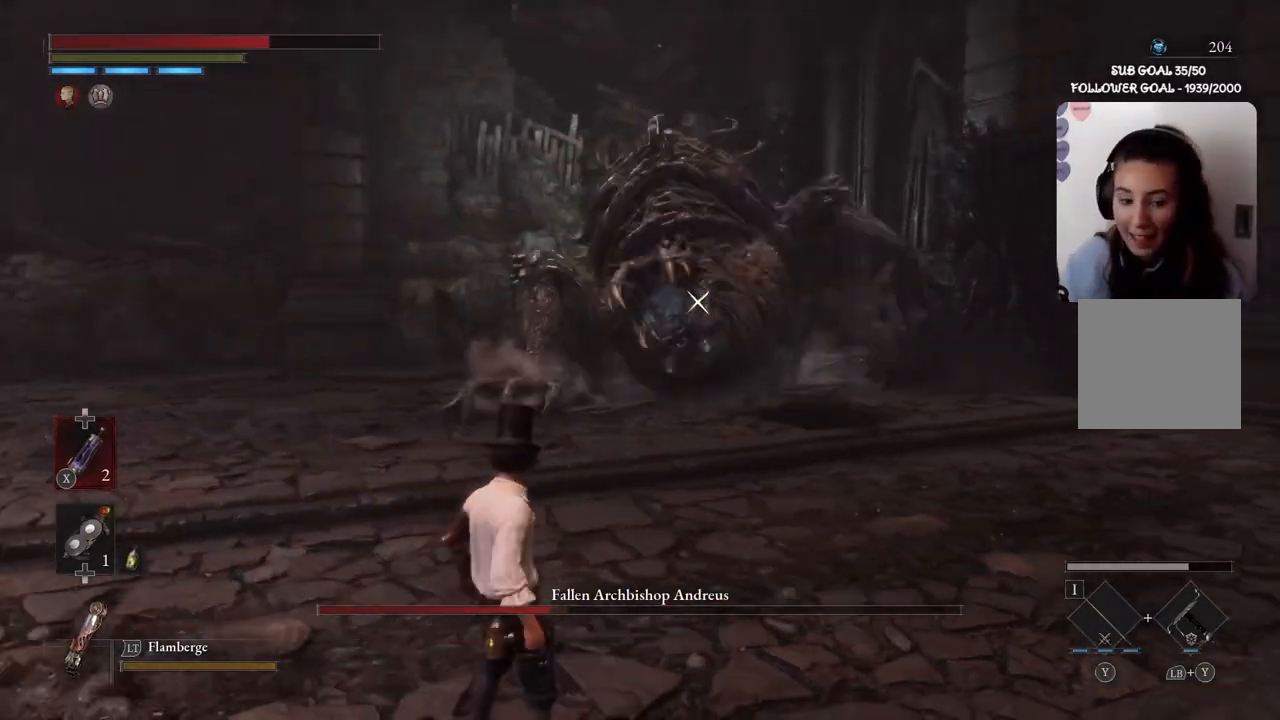
{"buttons": [], "left_stick": "left", "right_stick": "center", "events": [[67, "left_stick", "left"]]}
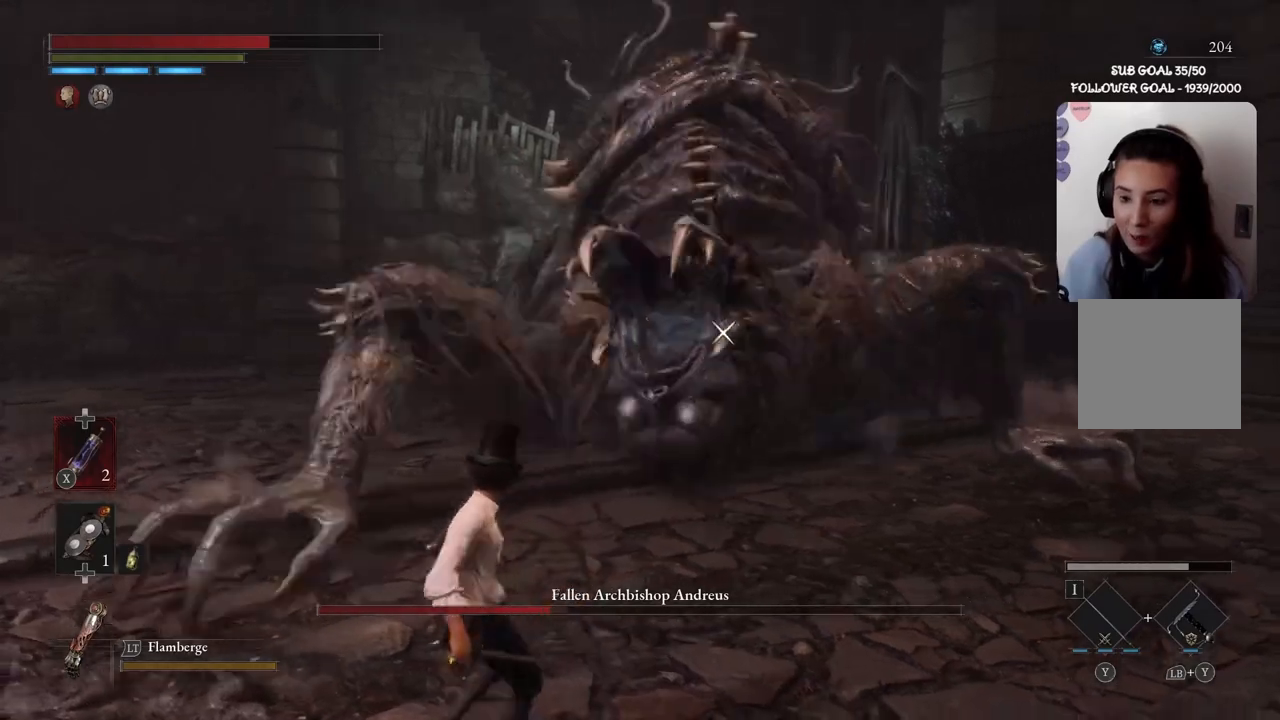
{"buttons": ["B"], "left_stick": "down-left", "right_stick": "center", "events": [[100, "B", "down"], [334, "left_stick", "down-left"]]}
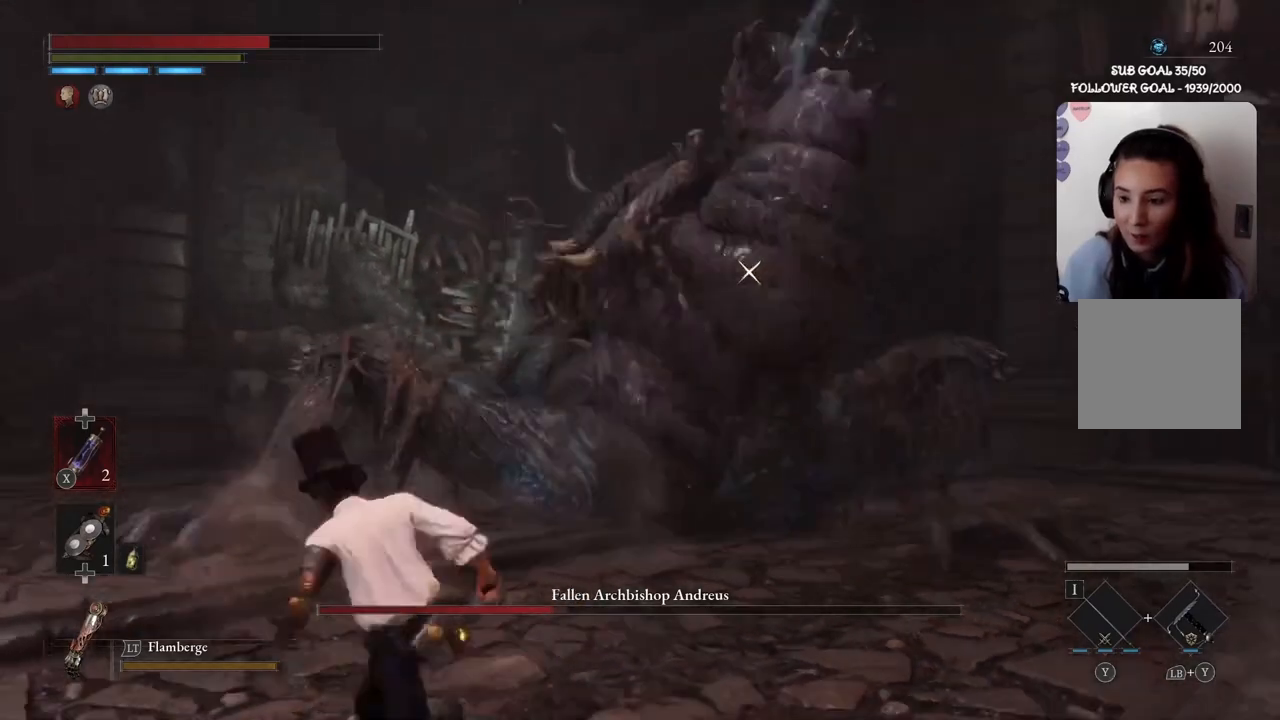
{"buttons": ["B"], "left_stick": "down-left", "right_stick": "center", "events": []}
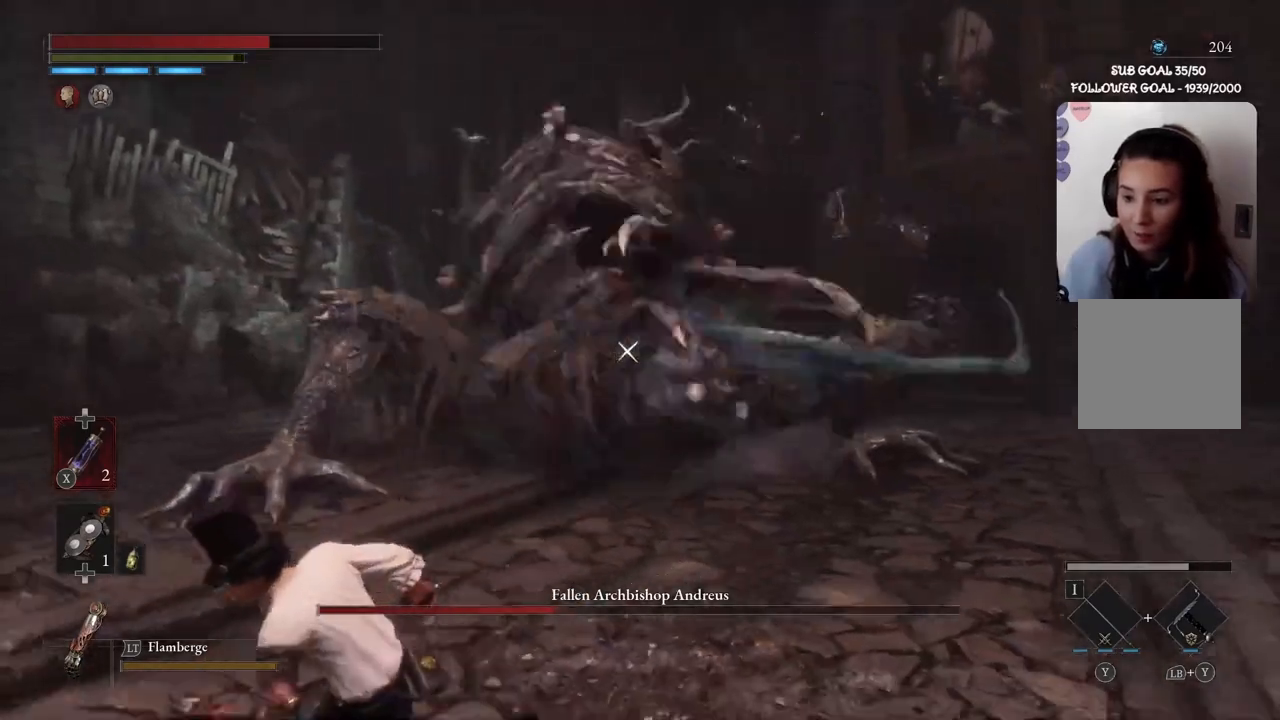
{"buttons": ["B"], "left_stick": "up-right", "right_stick": "center", "events": [[33, "left_stick", "down"], [100, "B", "up"], [200, "left_stick", "down-right"], [400, "left_stick", "up-right"], [467, "B", "down"]]}
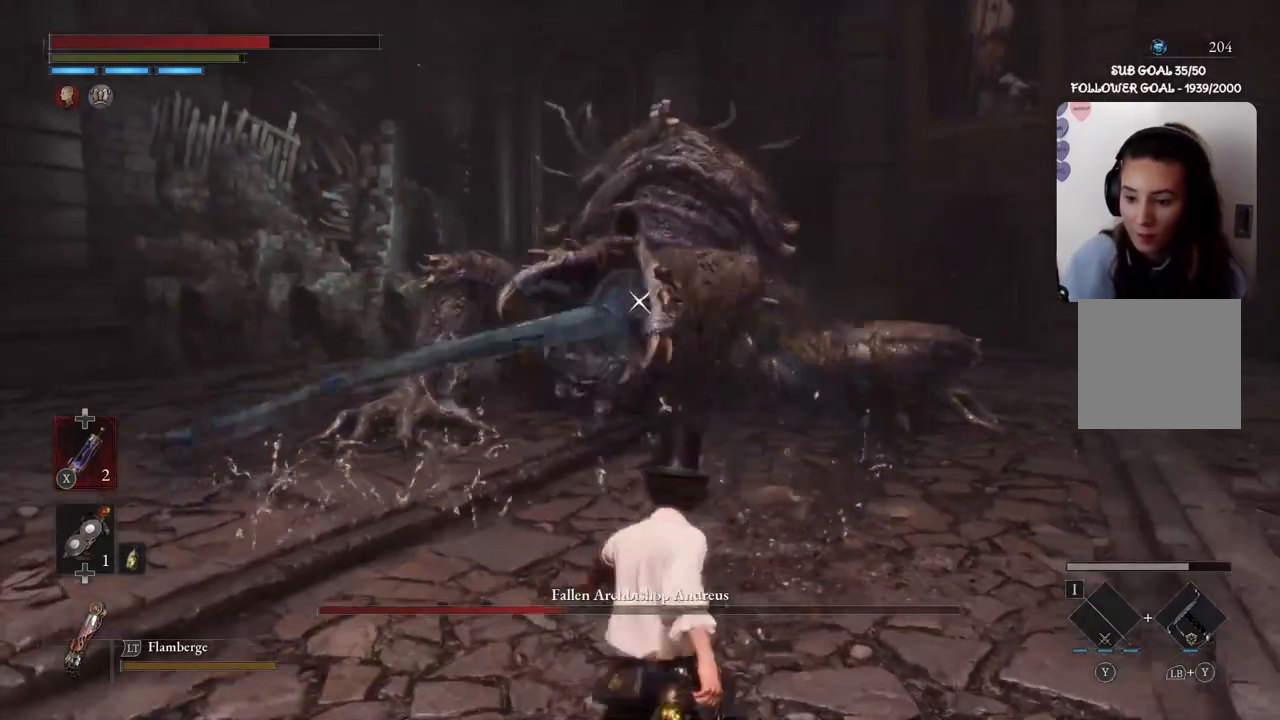
{"buttons": ["B"], "left_stick": "down", "right_stick": "center", "events": [[67, "left_stick", "down-right"], [234, "left_stick", "down"]]}
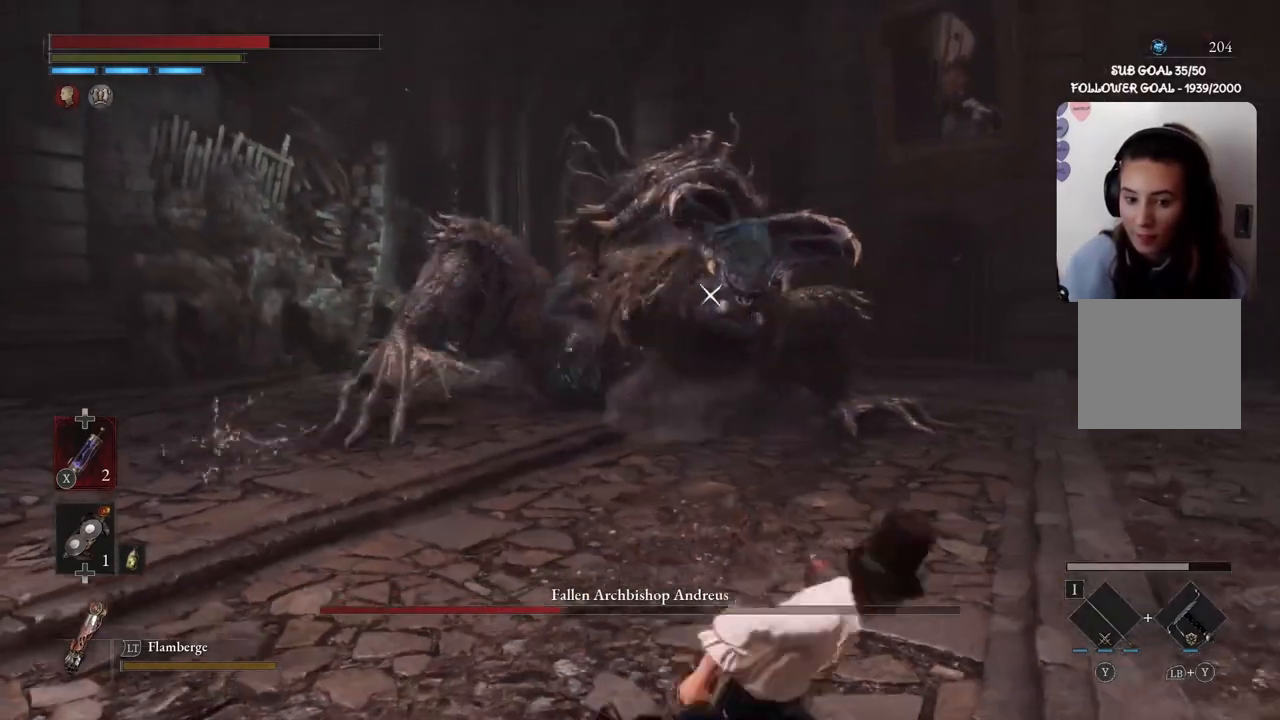
{"buttons": ["B"], "left_stick": "up-right", "right_stick": "center", "events": [[133, "left_stick", "left"], [367, "left_stick", "up-left"], [500, "left_stick", "up-right"]]}
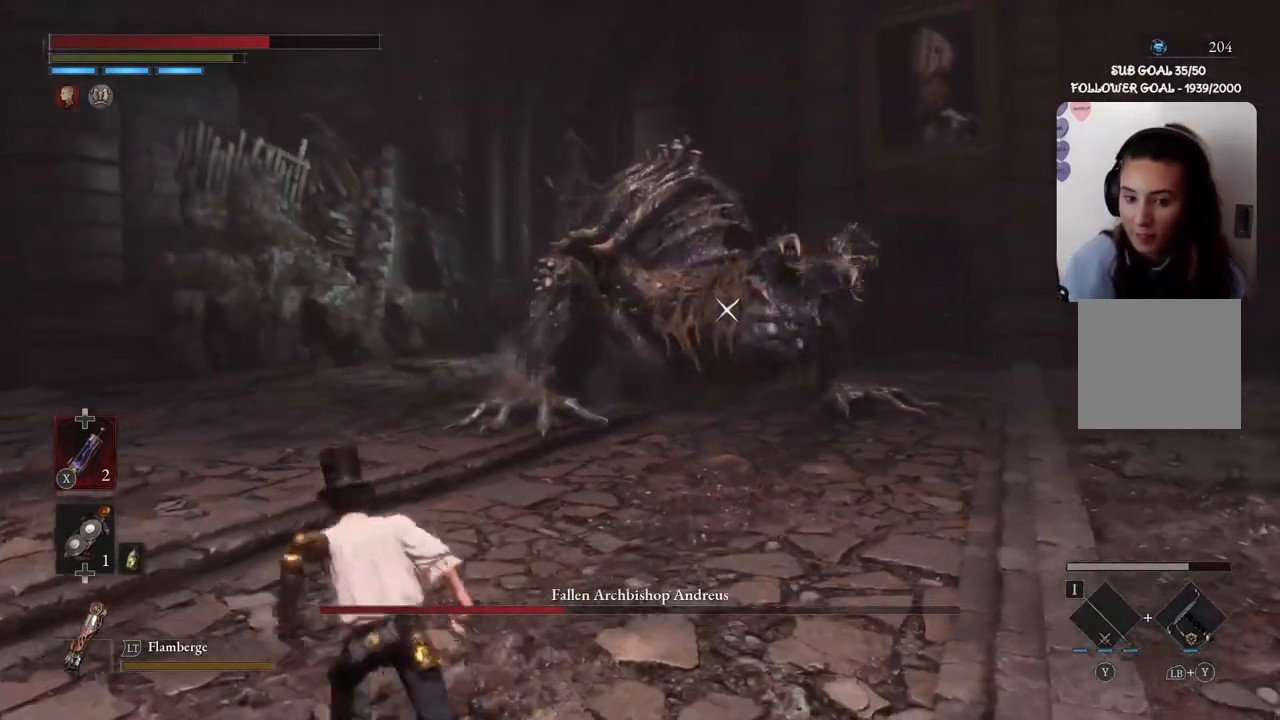
{"buttons": ["B"], "left_stick": "up", "right_stick": "center", "events": [[34, "left_stick", "right"], [134, "left_stick", "down-right"], [367, "left_stick", "up-right"], [501, "left_stick", "up"]]}
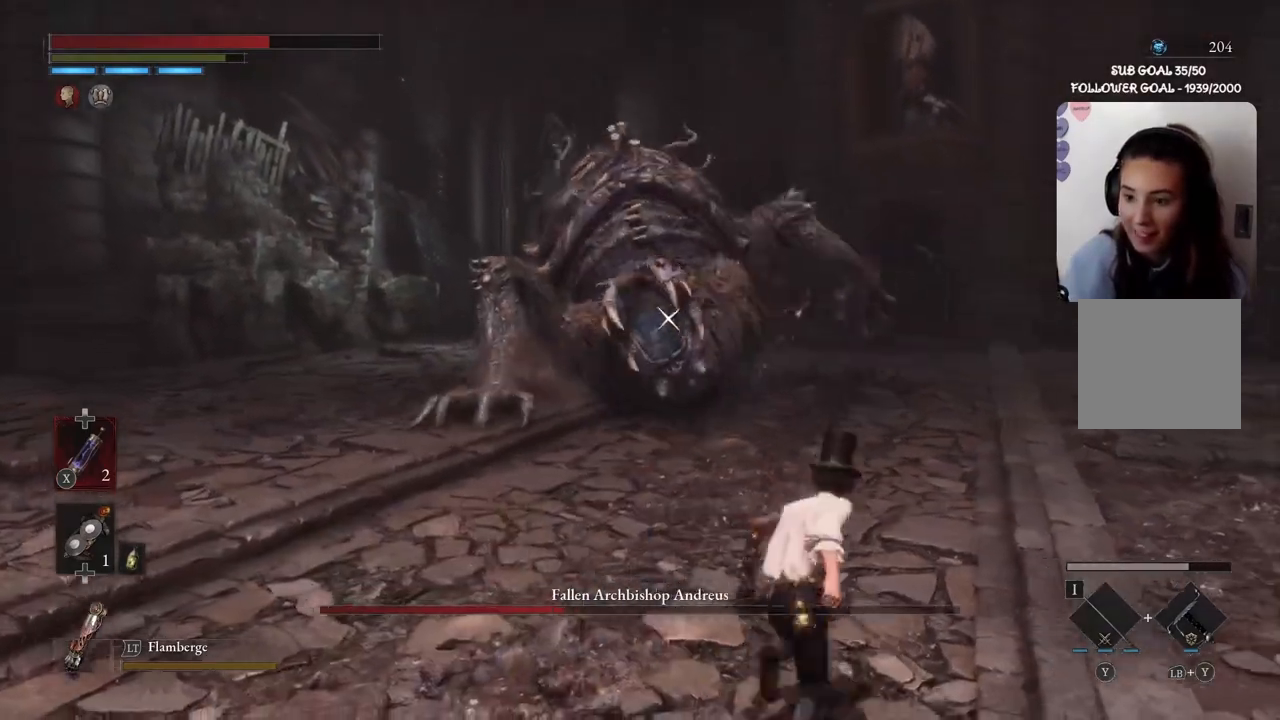
{"buttons": ["B"], "left_stick": "down-left", "right_stick": "center", "events": [[234, "left_stick", "left"], [434, "left_stick", "down-left"]]}
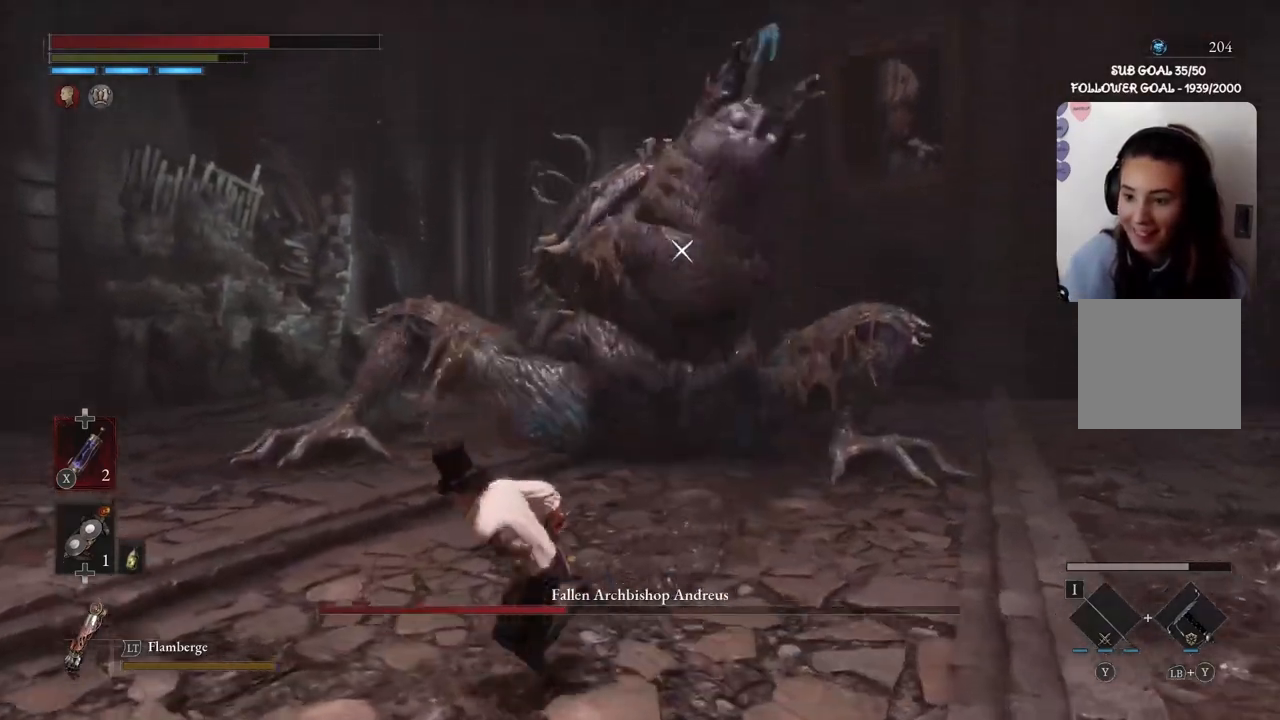
{"buttons": ["B"], "left_stick": "down", "right_stick": "center", "events": [[234, "left_stick", "down"]]}
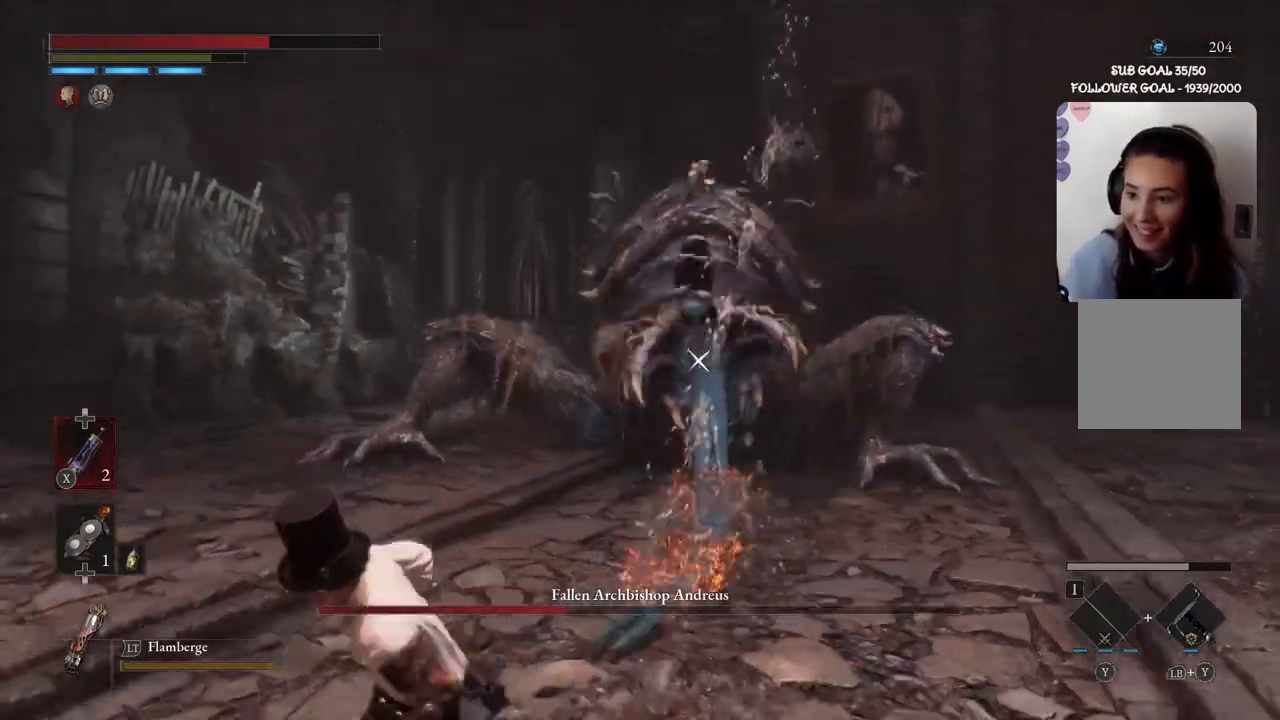
{"buttons": [], "left_stick": "up-right", "right_stick": "center", "events": [[100, "left_stick", "down-right"], [200, "left_stick", "right"], [300, "B", "up"], [500, "left_stick", "up-right"]]}